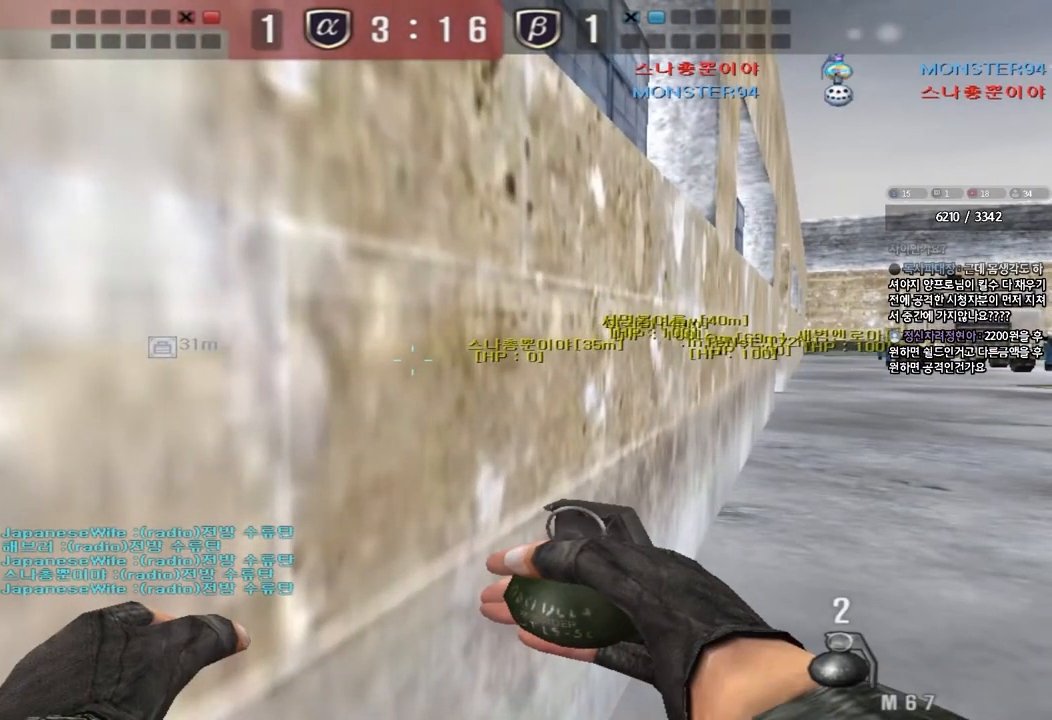
Gameplay with keyboard; each line is a JSON object with the keys held at the frame after it. "events" lists presses ("down") and releases ("up") of "a", "ctrl", "d", "e", "f", "q", "r", "s", "shift", "space", "tab" and "w" between this image and that frame as [ms after this image, input, new state], when the widget could be followed in between. No other keys are recorded. Mouse input is not recorded.
{"keys": [], "events": []}
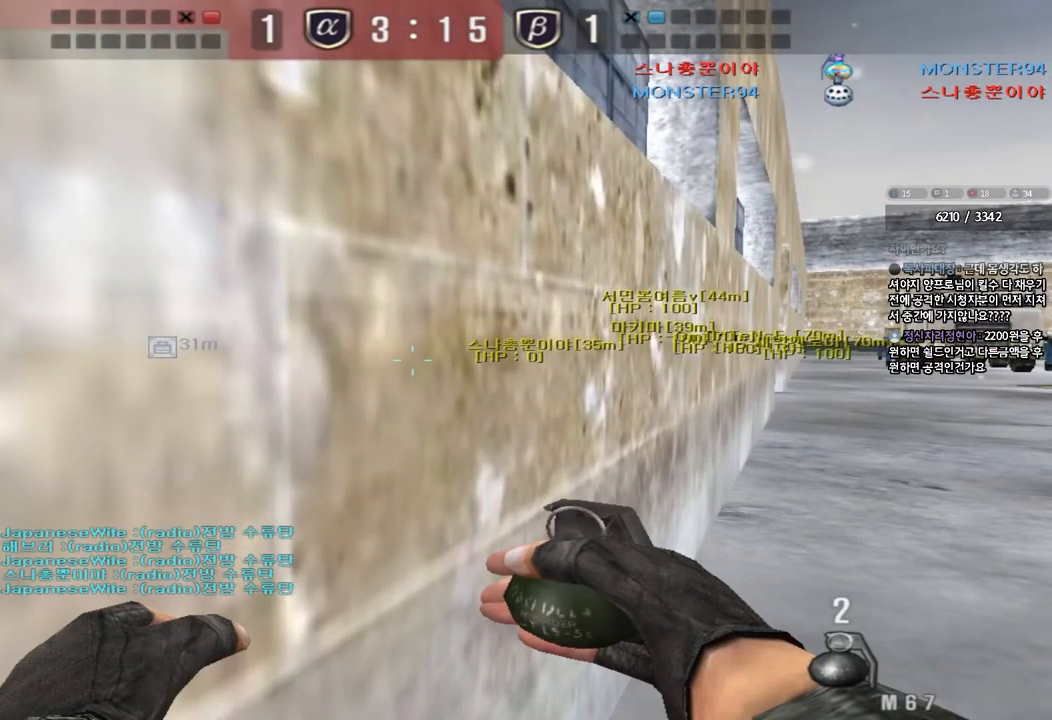
{"keys": [], "events": []}
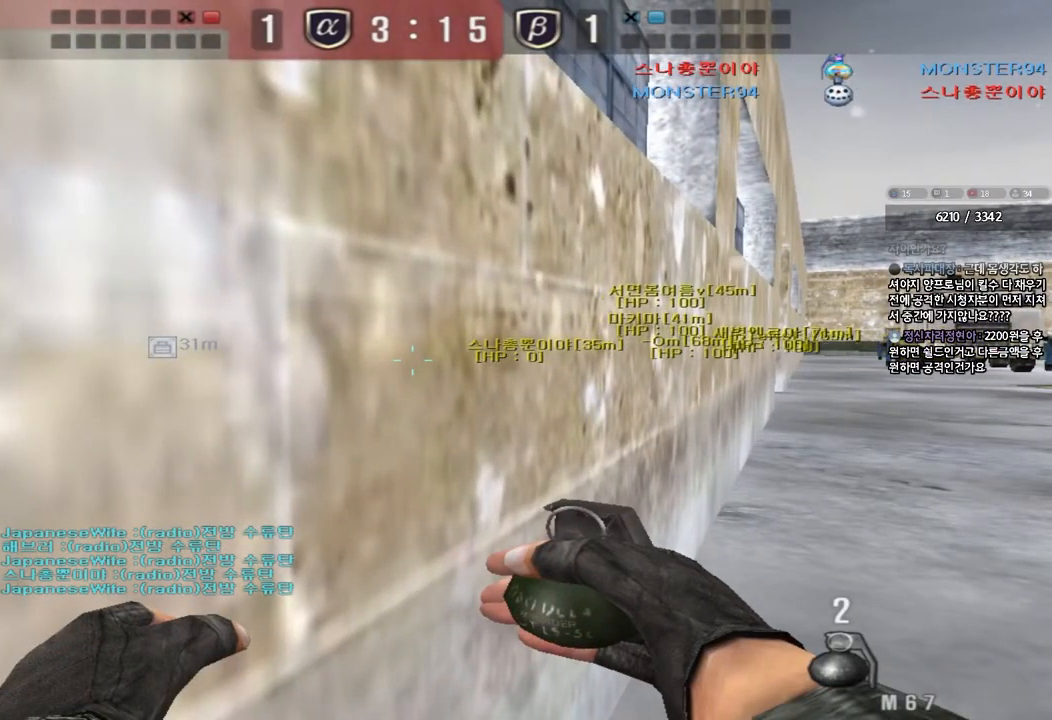
{"keys": [], "events": []}
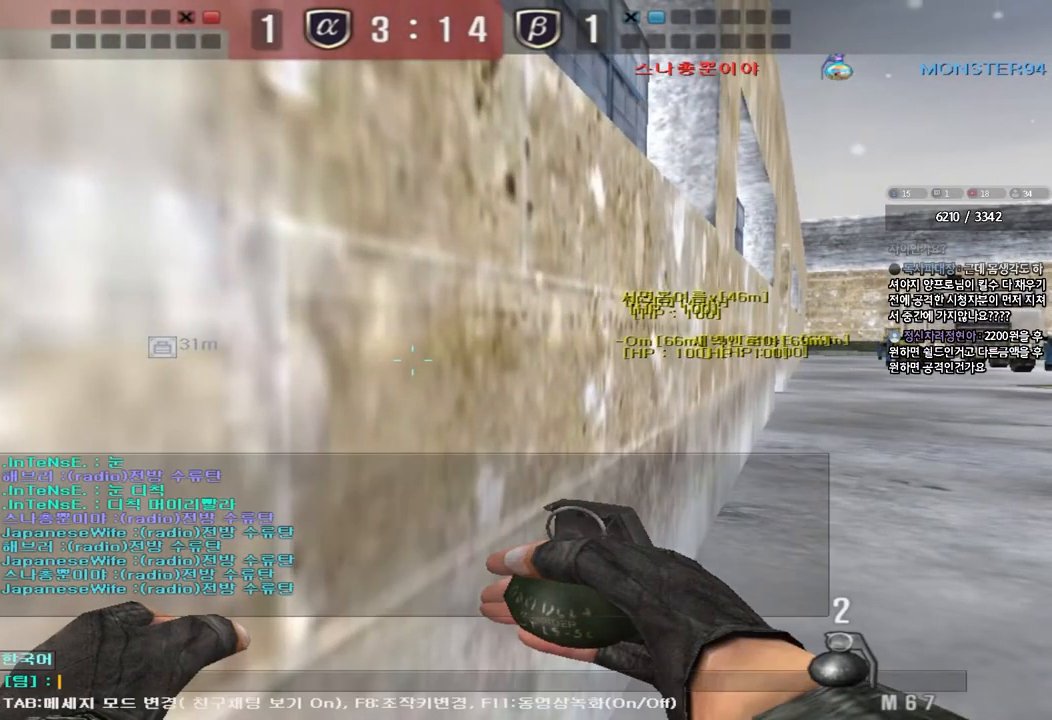
{"keys": [], "events": []}
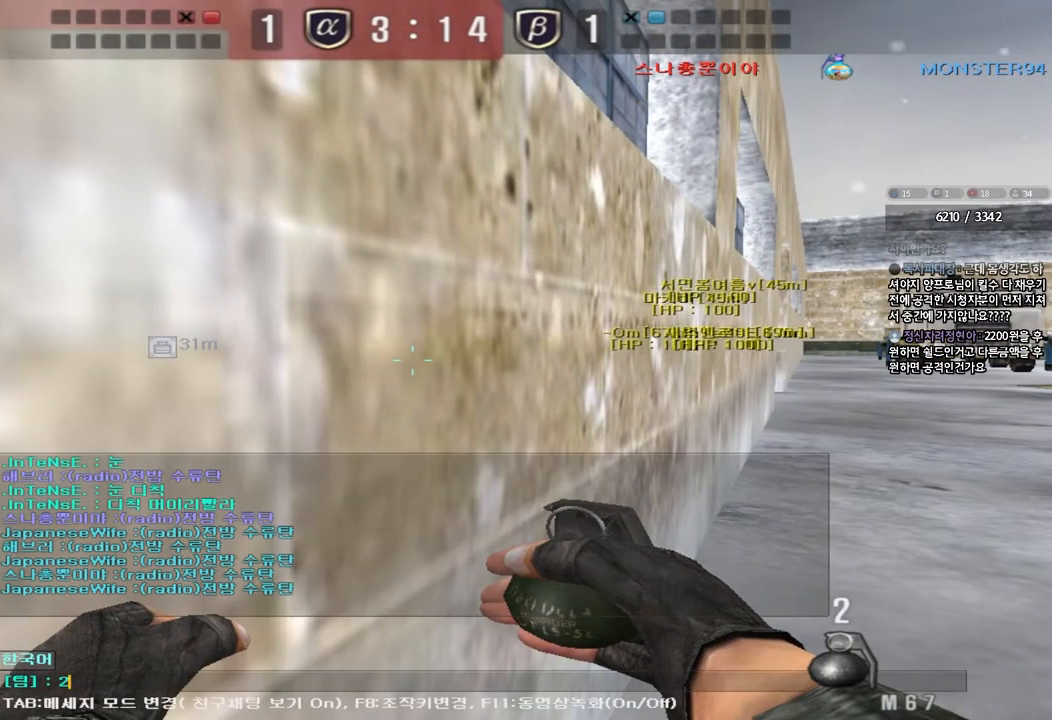
{"keys": [], "events": []}
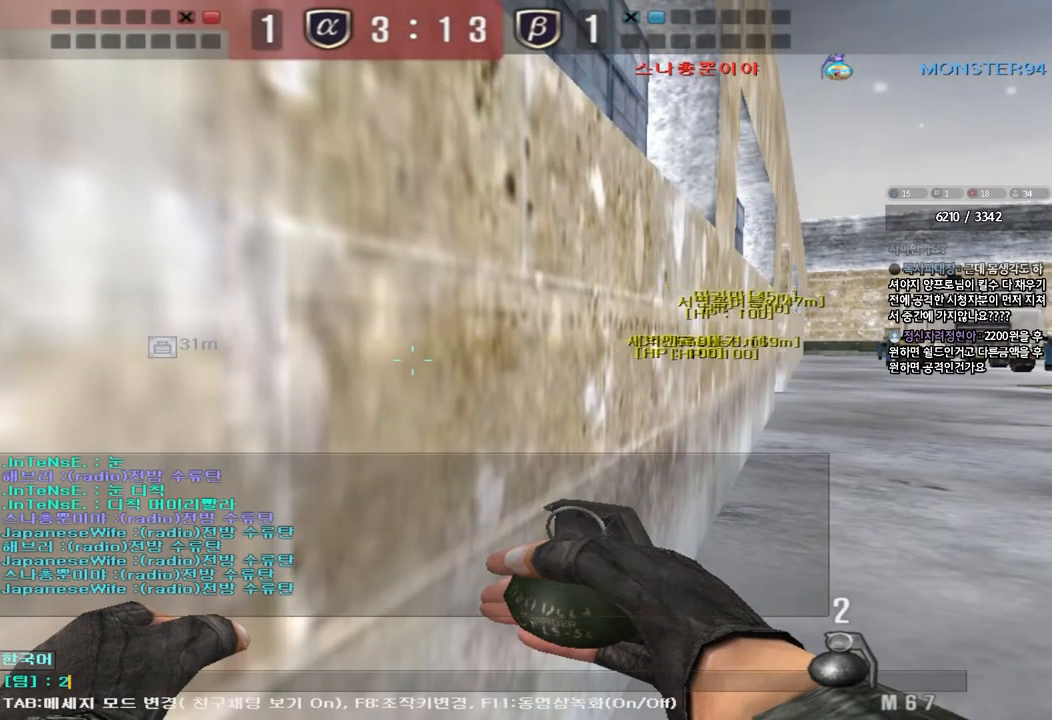
{"keys": [], "events": []}
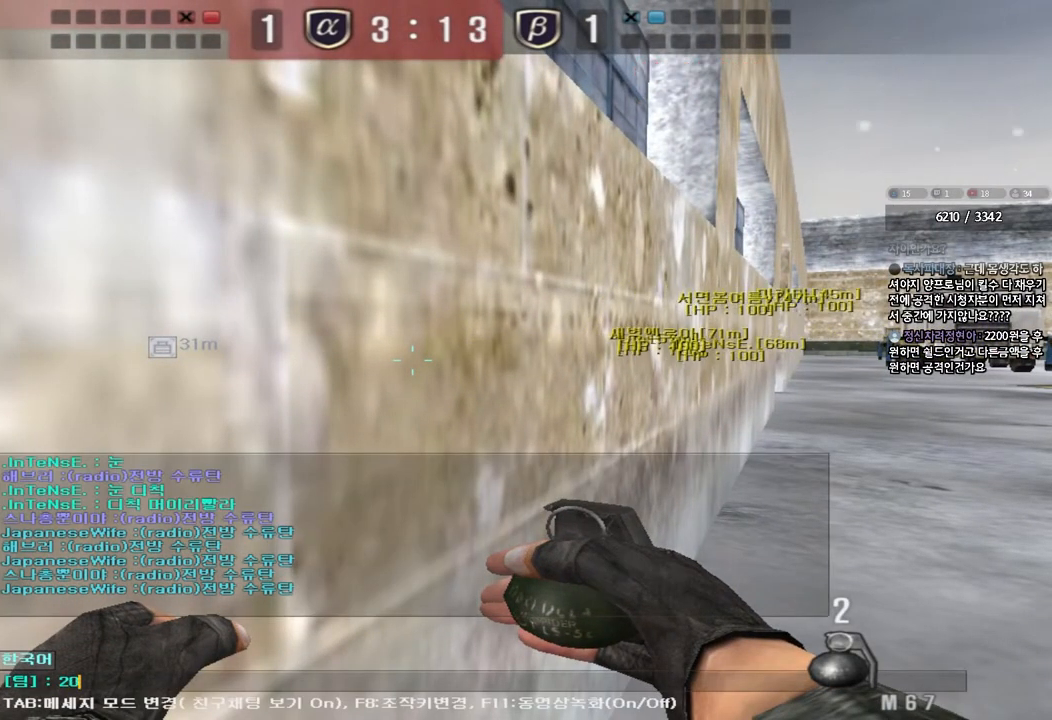
{"keys": [], "events": []}
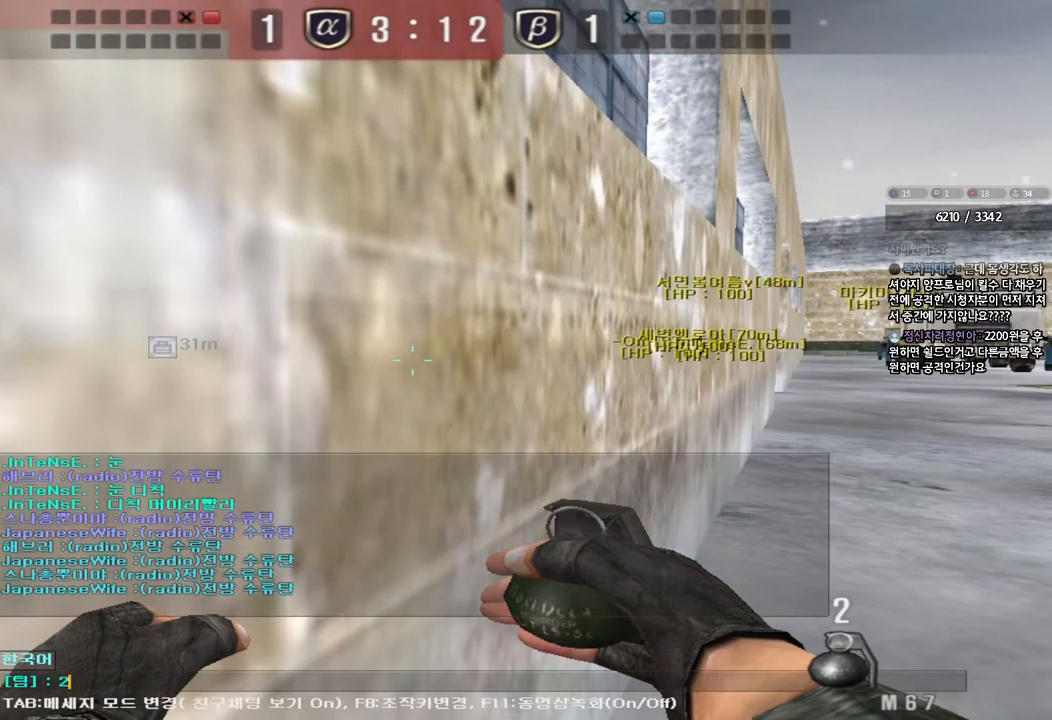
{"keys": [], "events": []}
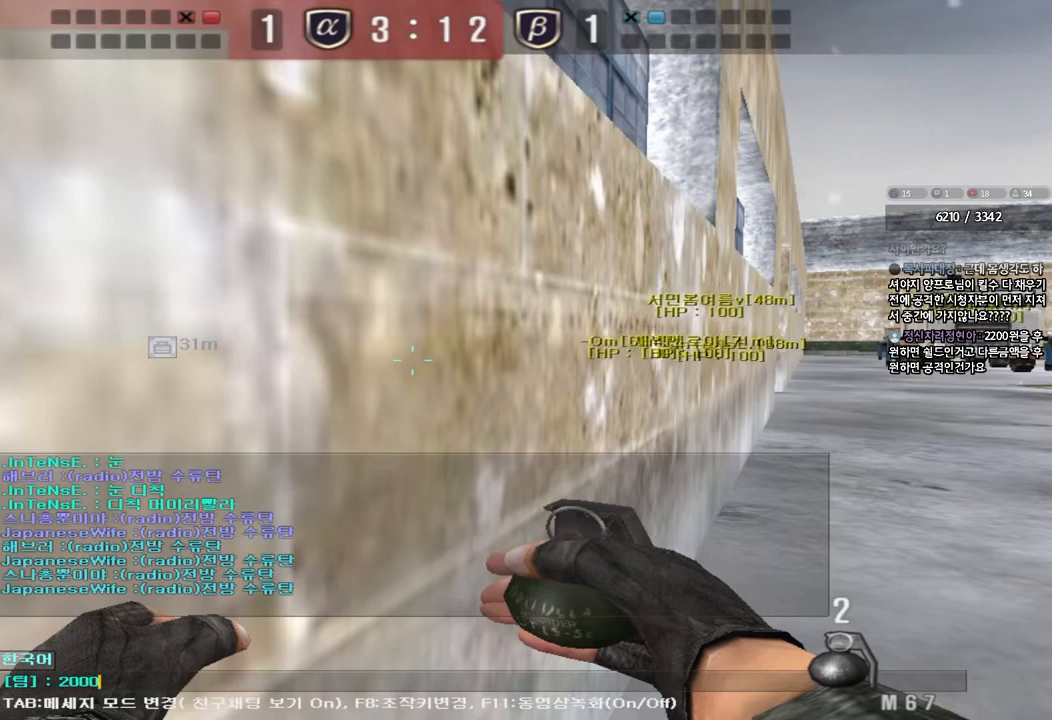
{"keys": [], "events": [[133, "space", "down"], [233, "space", "up"], [433, "d", "down"], [500, "d", "up"]]}
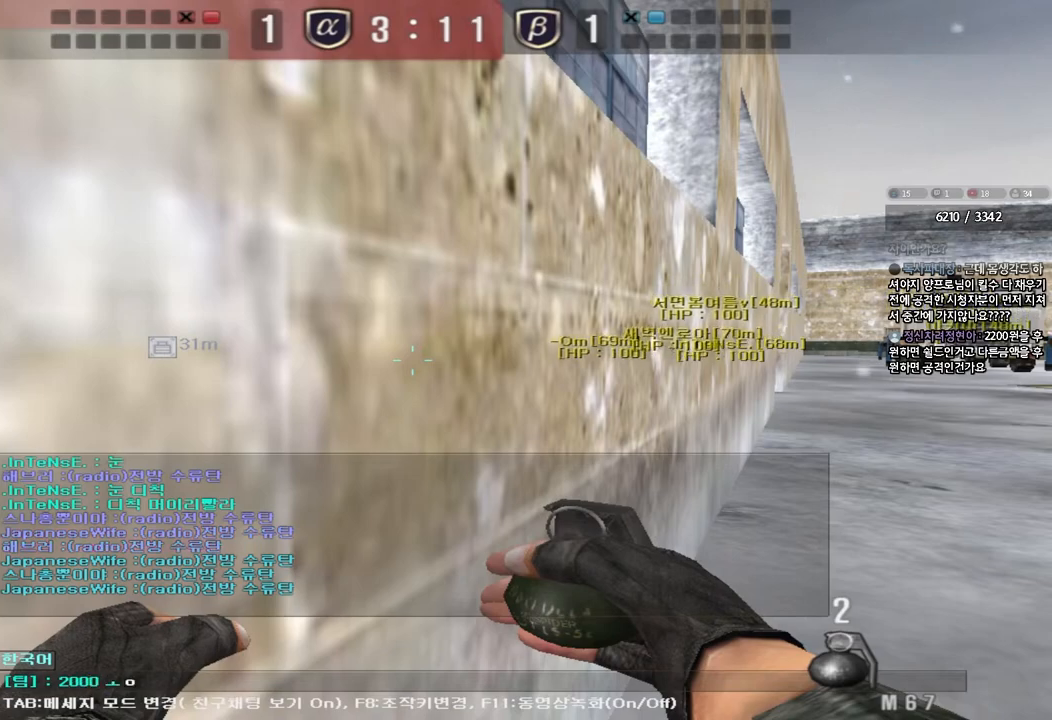
{"keys": [], "events": [[100, "r", "down"], [167, "r", "up"]]}
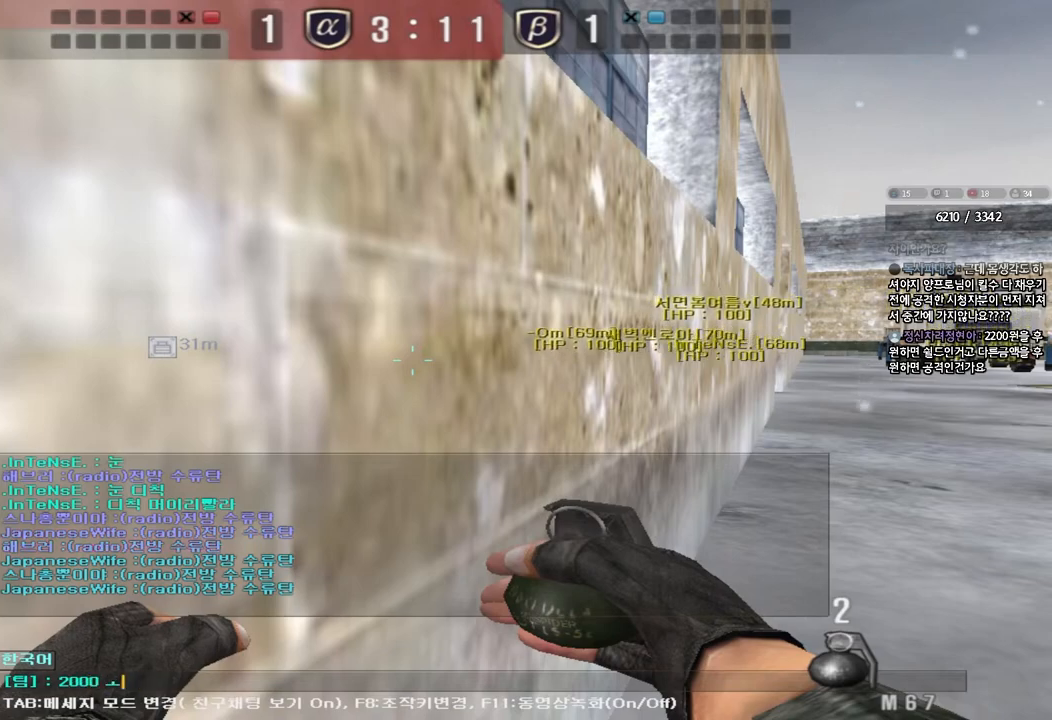
{"keys": [], "events": [[233, "r", "down"], [300, "r", "up"], [400, "d", "down"], [467, "d", "up"]]}
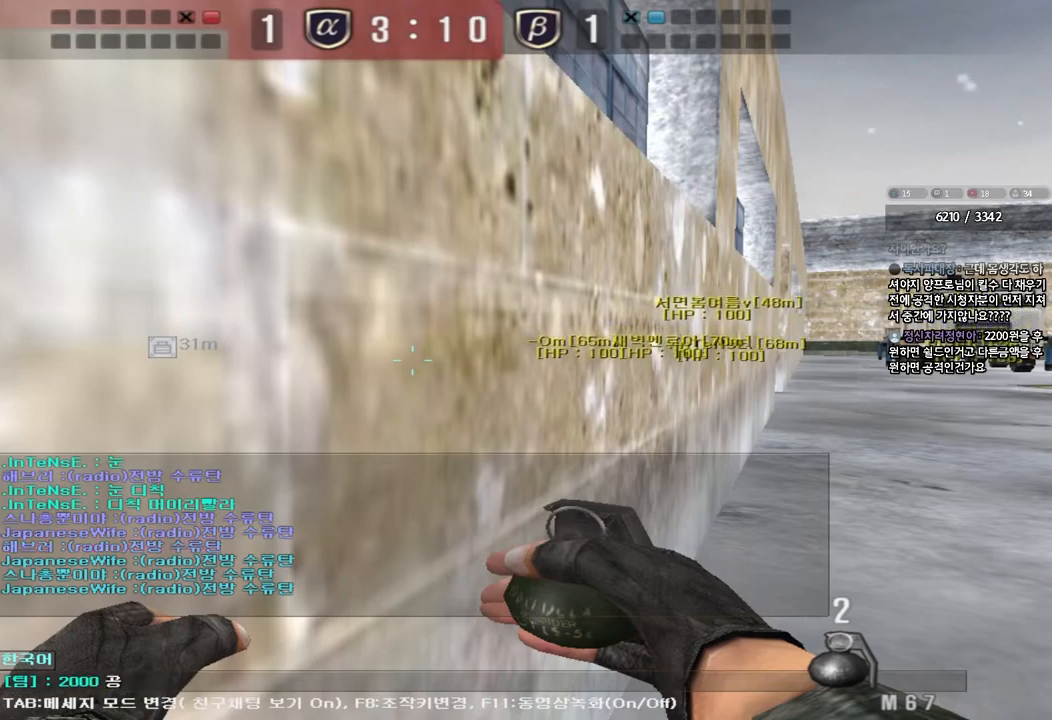
{"keys": [], "events": [[50, "r", "down"], [117, "r", "up"], [200, "r", "down"], [283, "r", "up"], [300, "space", "down"], [367, "space", "up"]]}
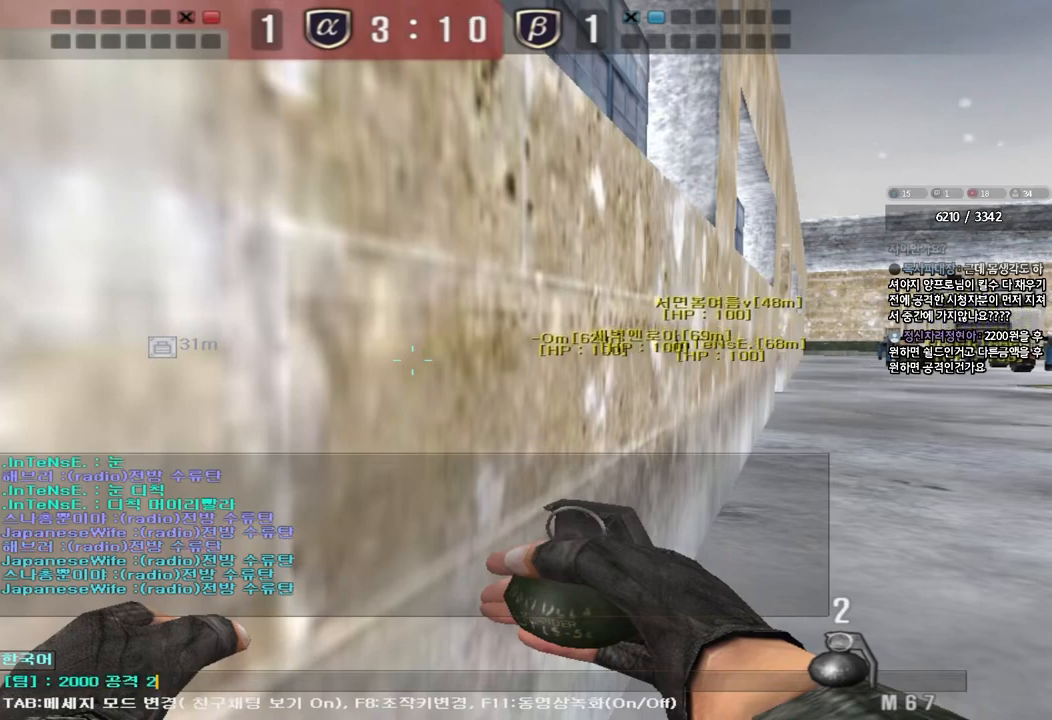
{"keys": [], "events": []}
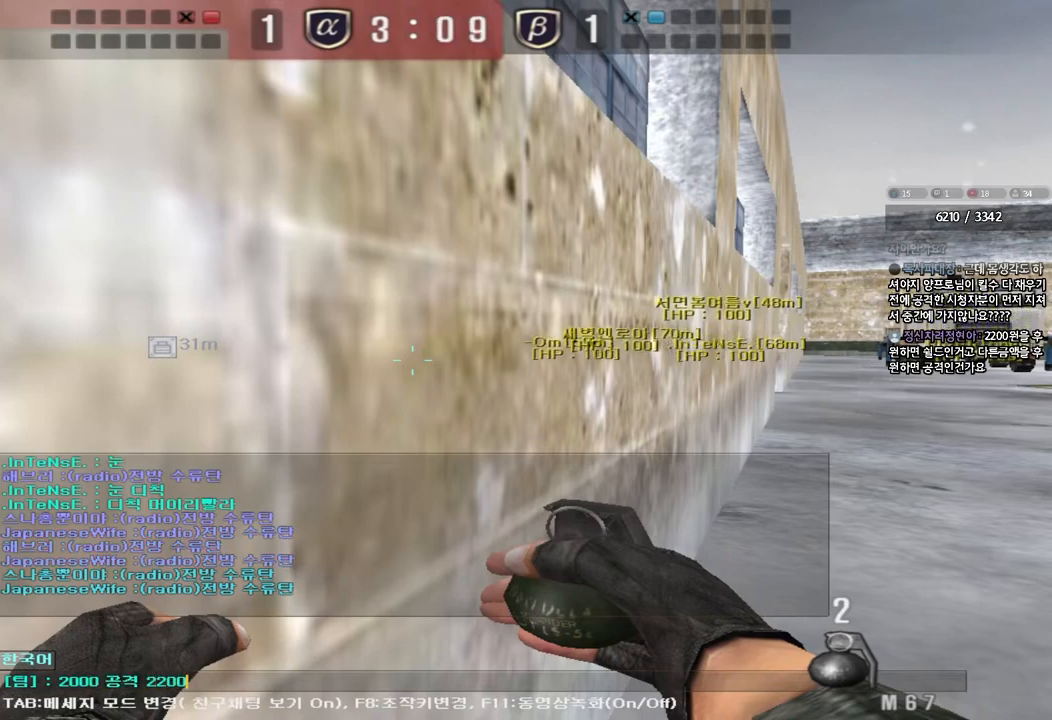
{"keys": [], "events": []}
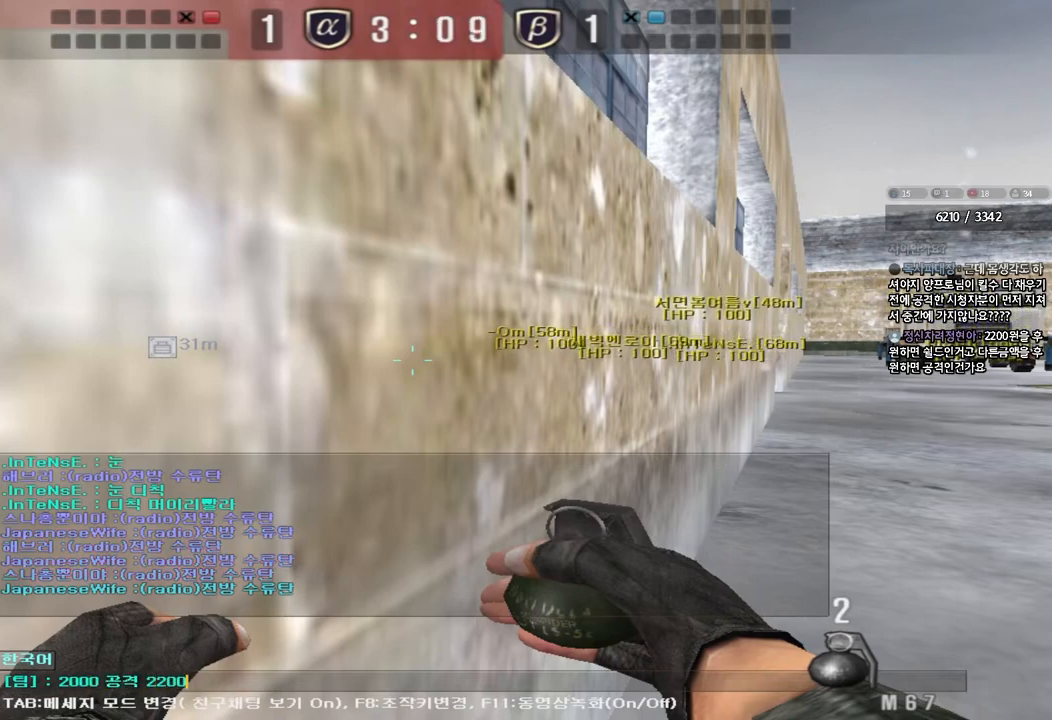
{"keys": ["f"], "events": [[150, "space", "down"], [217, "space", "up"], [450, "f", "down"]]}
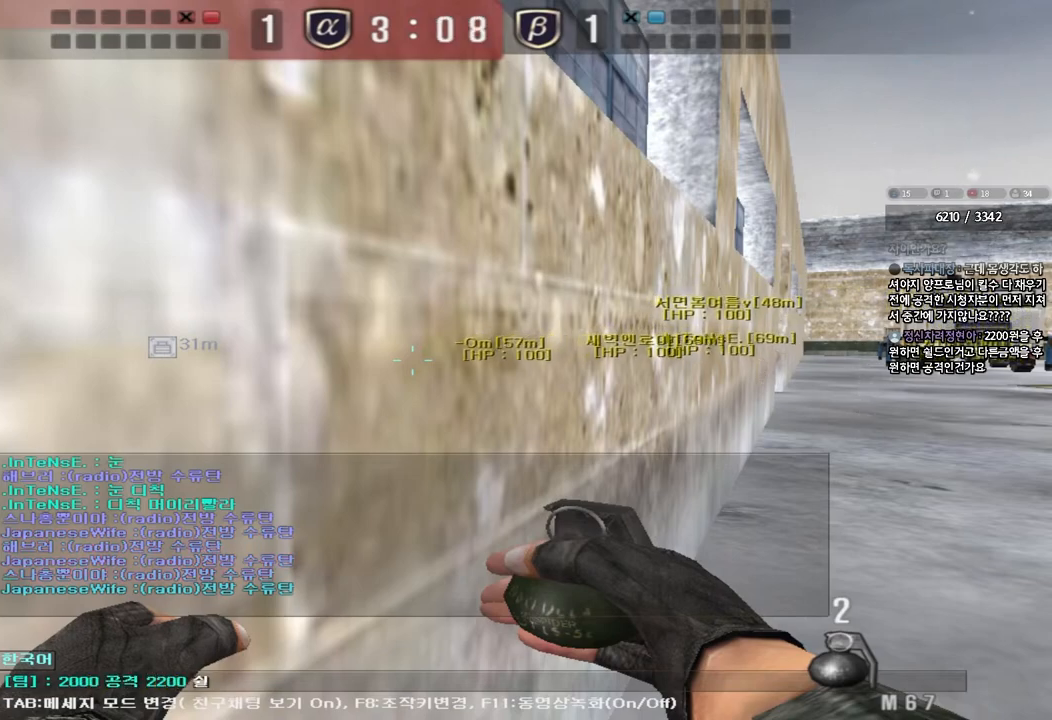
{"keys": [], "events": [[17, "f", "up"], [100, "e", "down"], [183, "e", "up"], [367, "space", "down"], [417, "space", "up"]]}
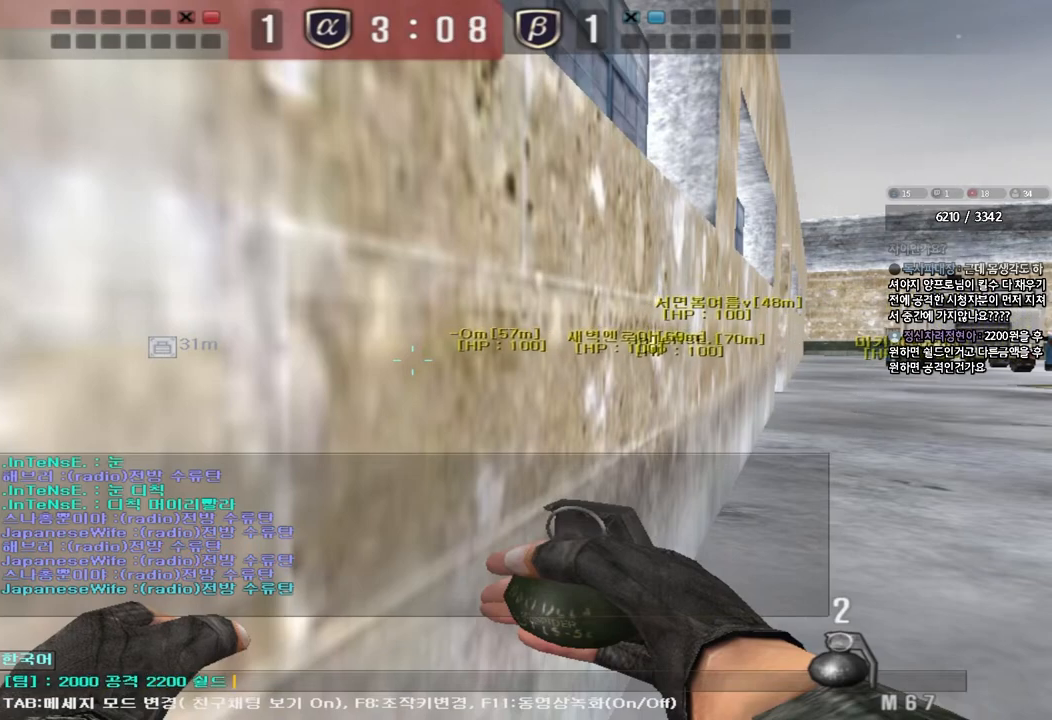
{"keys": [], "events": []}
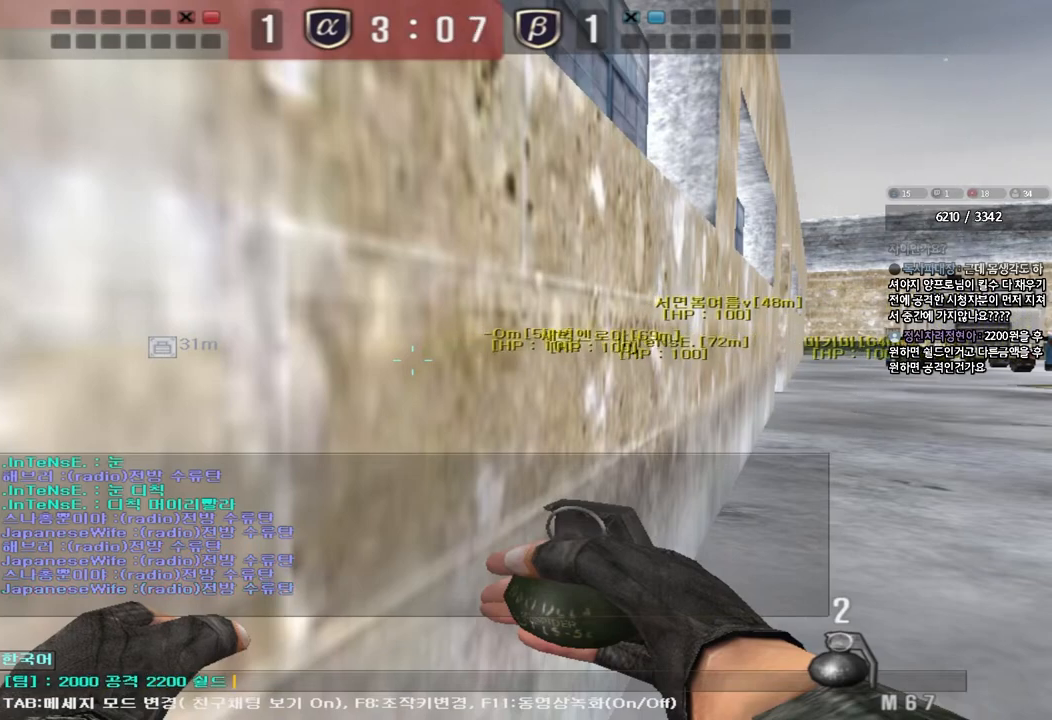
{"keys": [], "events": []}
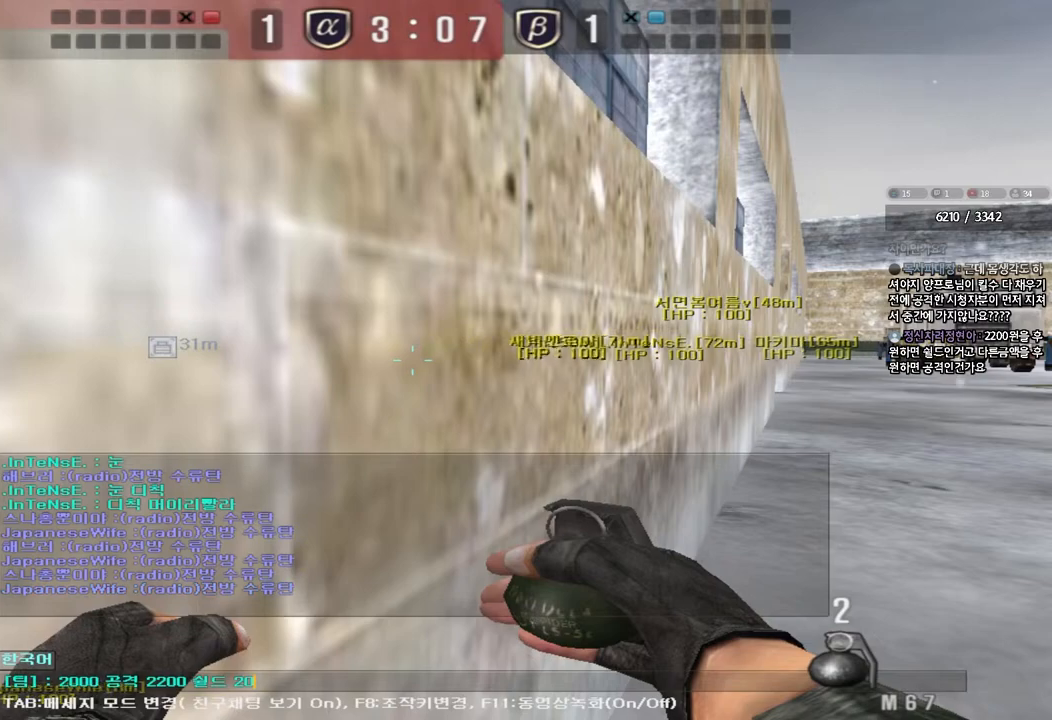
{"keys": [], "events": []}
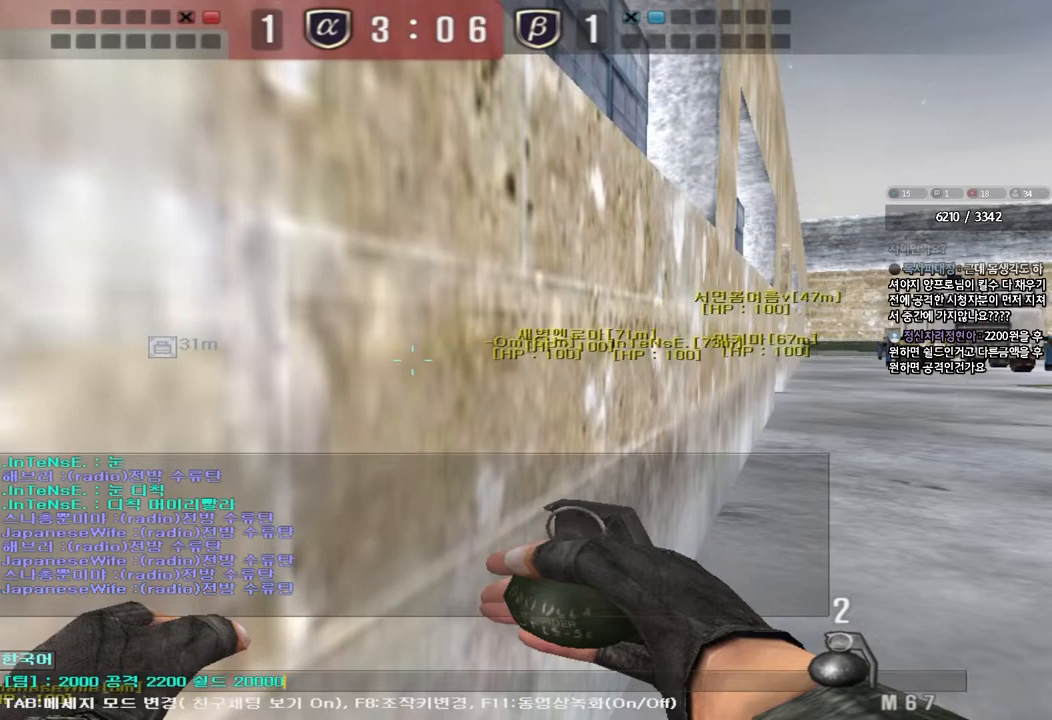
{"keys": [], "events": []}
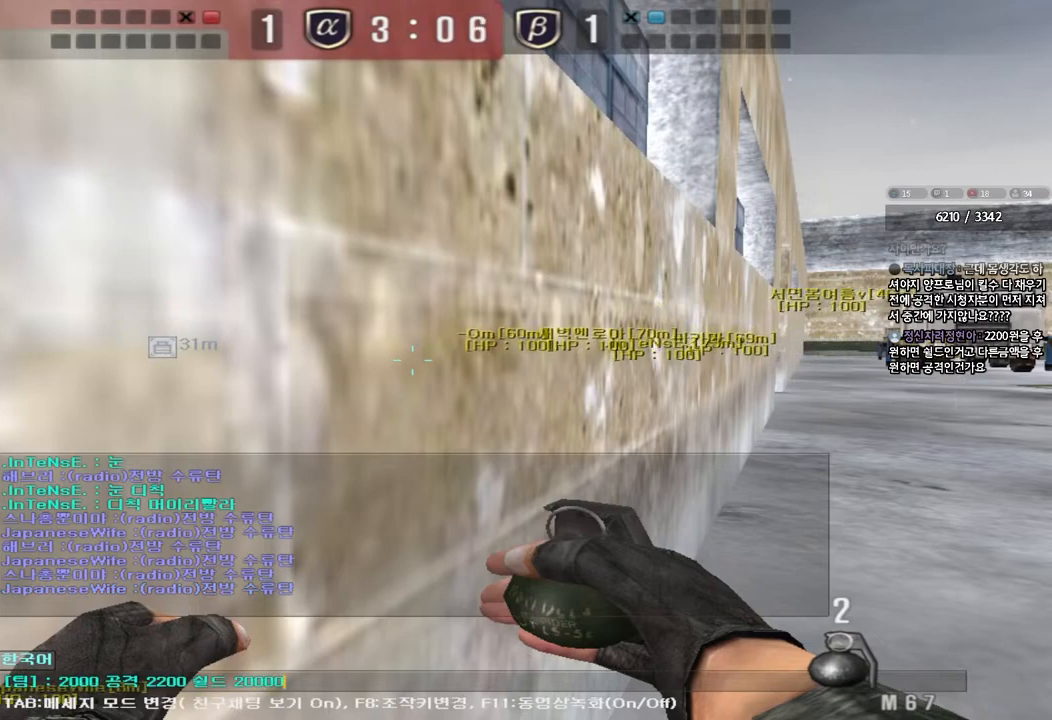
{"keys": [], "events": [[33, "space", "down"], [67, "space", "up"]]}
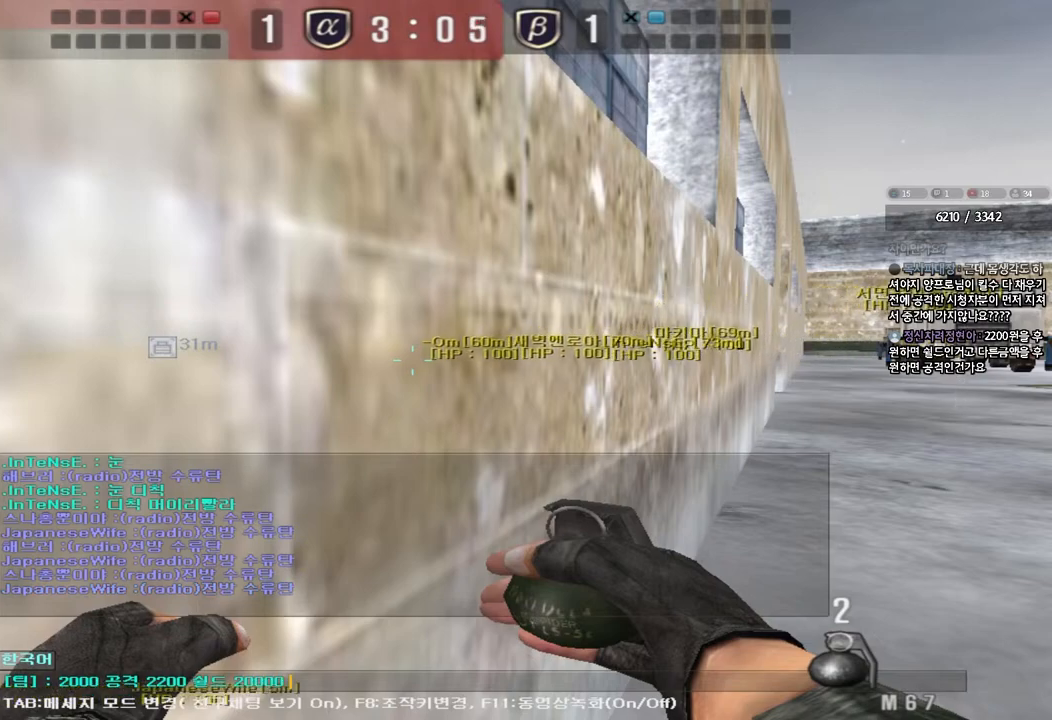
{"keys": [], "events": [[100, "r", "down"], [167, "r", "up"], [267, "d", "down"], [317, "d", "up"], [400, "r", "down"], [467, "r", "up"]]}
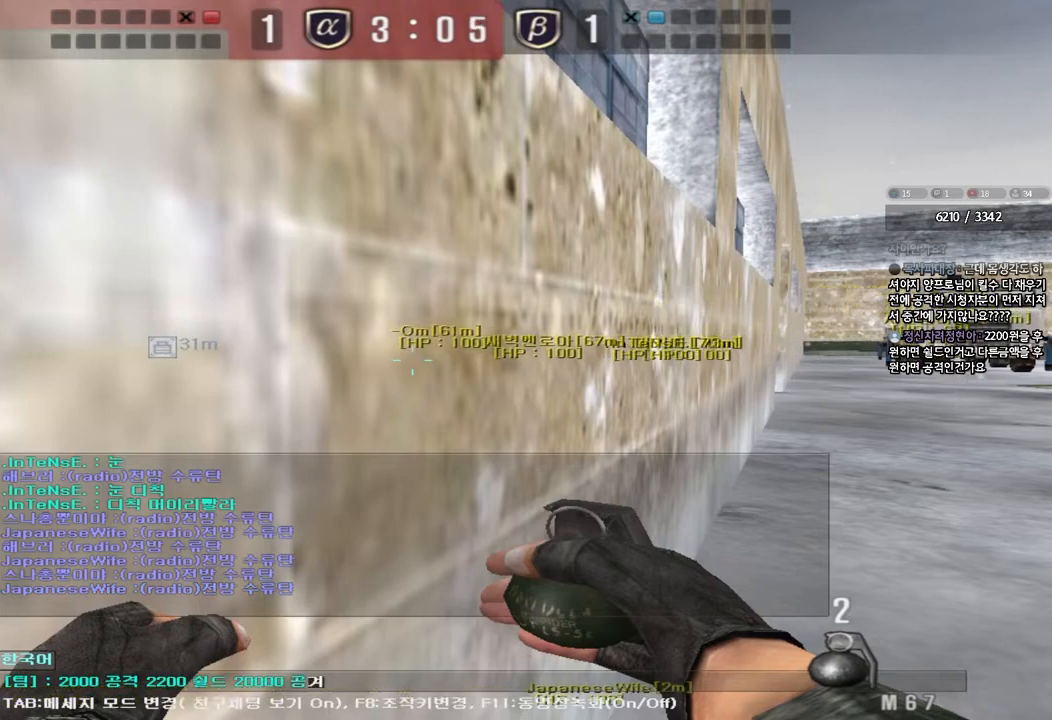
{"keys": [], "events": [[50, "r", "down"], [133, "r", "up"], [167, "space", "down"], [233, "space", "up"]]}
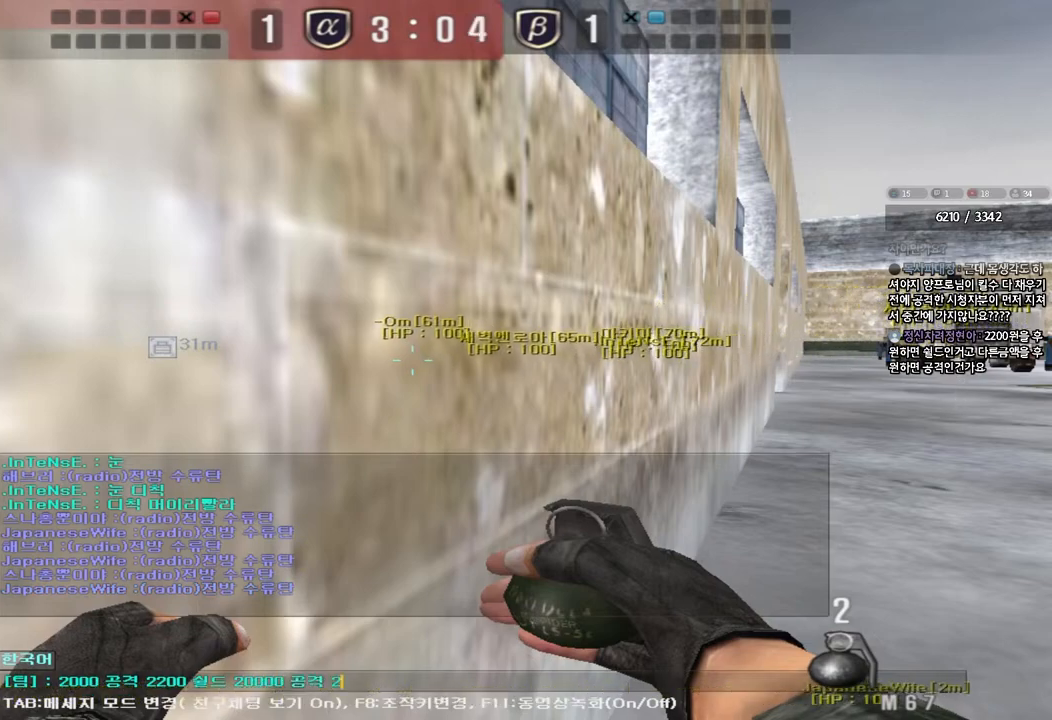
{"keys": [], "events": []}
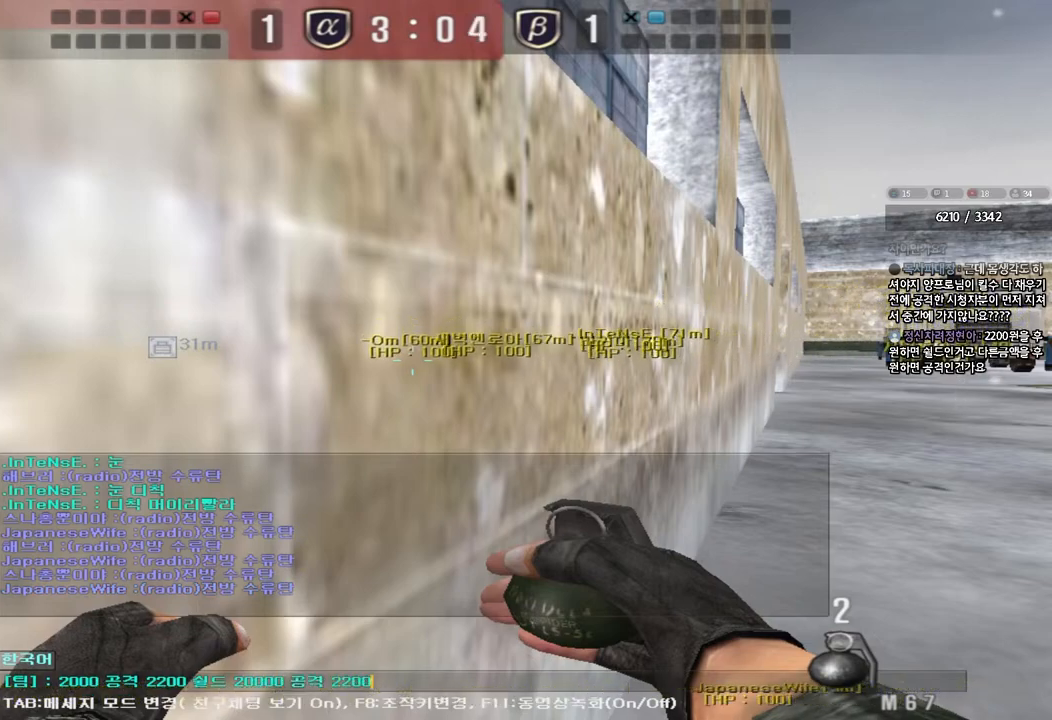
{"keys": [], "events": [[383, "space", "down"], [450, "space", "up"]]}
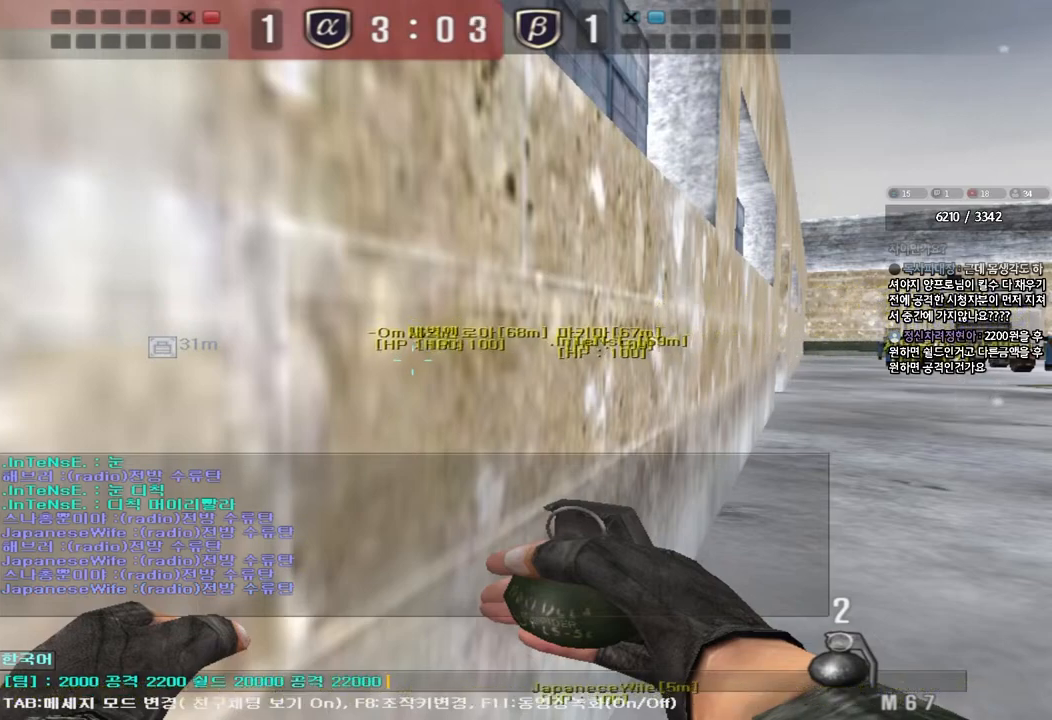
{"keys": [], "events": [[183, "f", "down"], [250, "f", "up"], [317, "e", "down"], [400, "e", "up"]]}
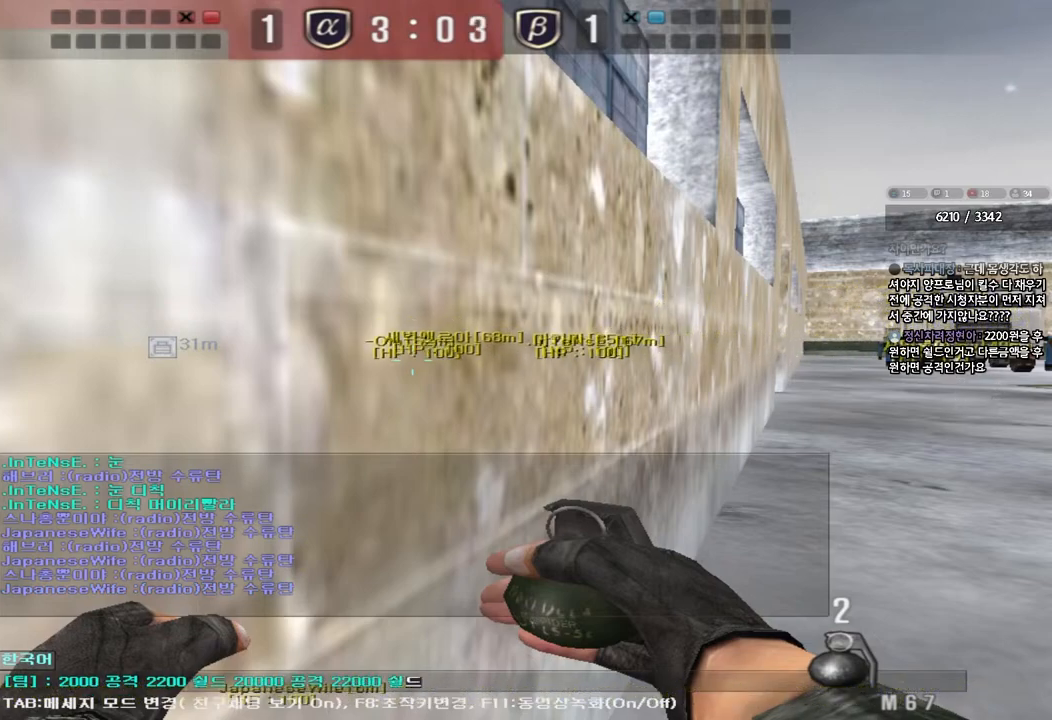
{"keys": [], "events": [[83, "space", "down"], [150, "space", "up"]]}
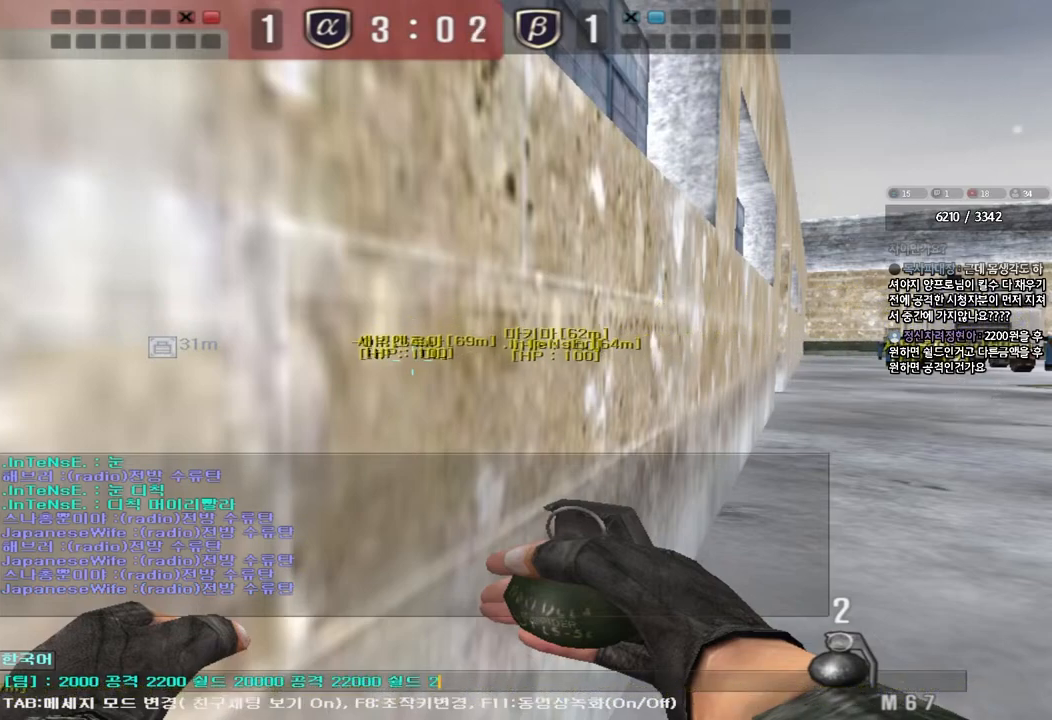
{"keys": [], "events": []}